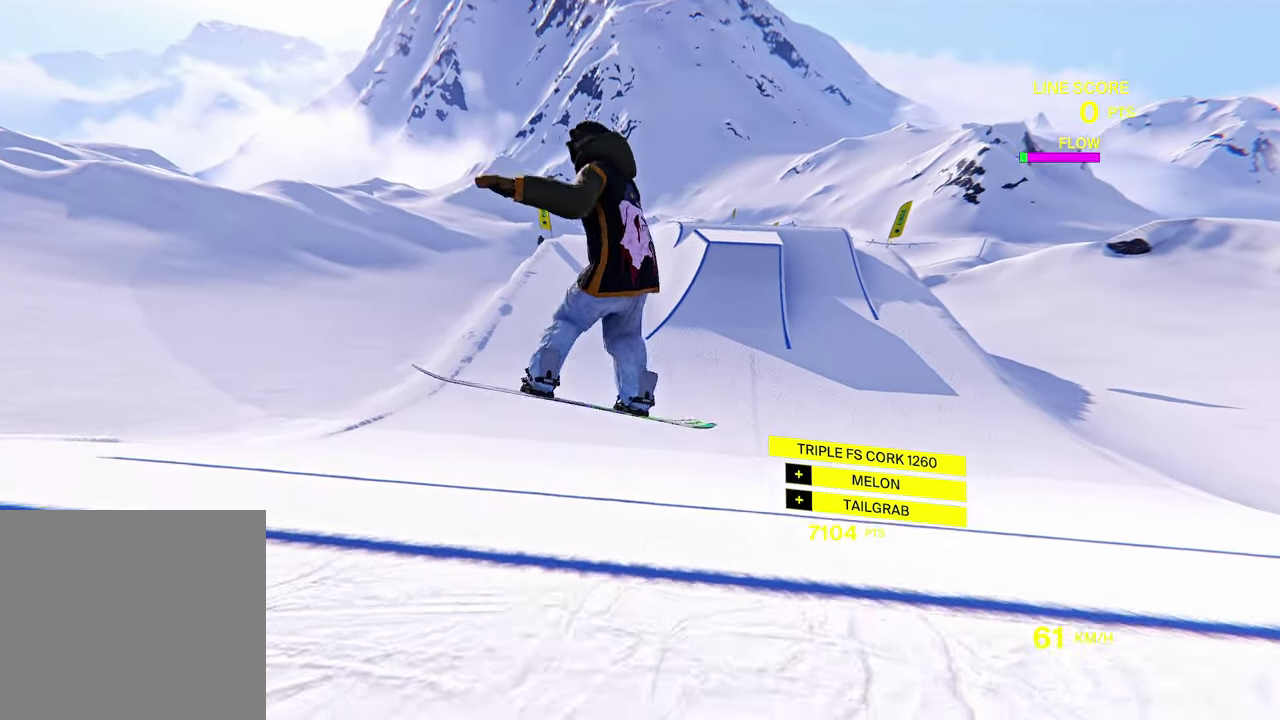
Gameplay with a controller (Xbox layout); each line is a JSON object with the inputs held at the frame after it (dt_ms = milliseconds from this image to that frame). "events" lists button and stick changes between this image and that frame as [ms after this image, input, new state], when the widget could be followed in between. This overlay highlights the sticks when they move; stick clicks (L3 R3) are not distinguishable. Not read: L1 L3 R1 R3.
{"dt_ms": 600, "buttons": [], "left_stick": "up-right", "right_stick": "center", "events": [[183, "L2", "up"], [283, "left_stick", "up"], [433, "left_stick", "up-right"]]}
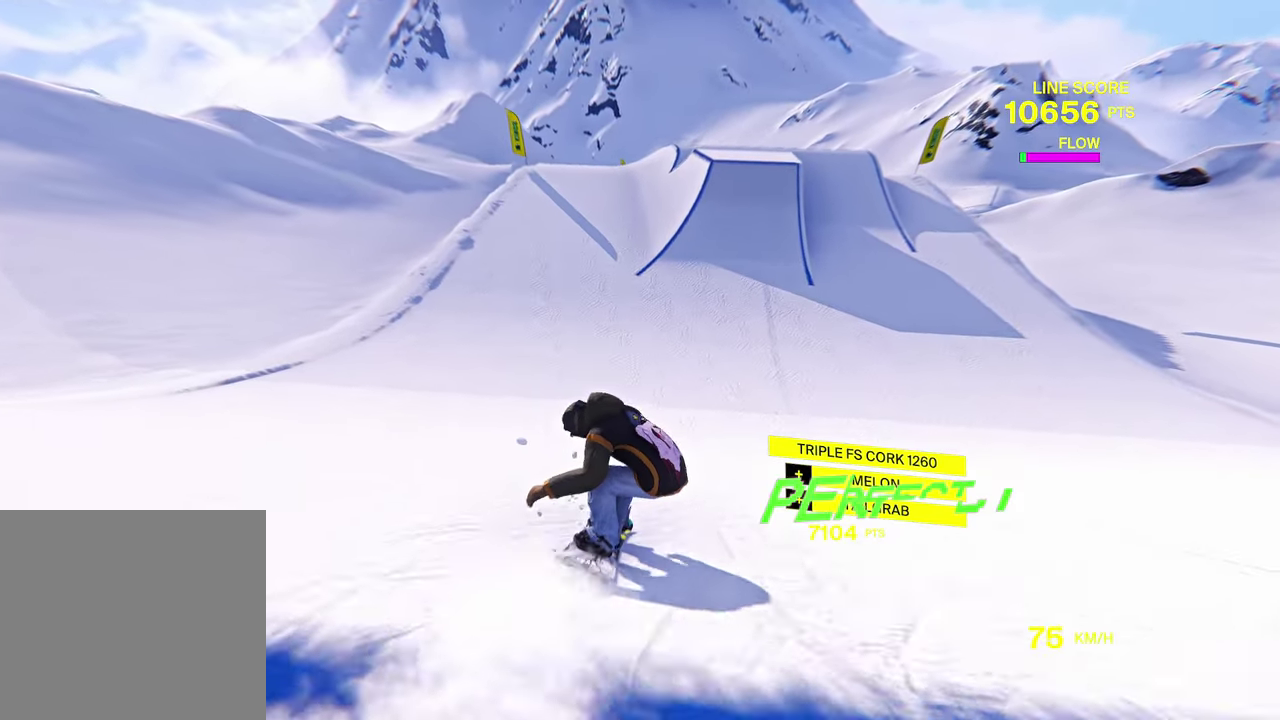
{"dt_ms": 300, "buttons": [], "left_stick": "up-right", "right_stick": "center", "events": []}
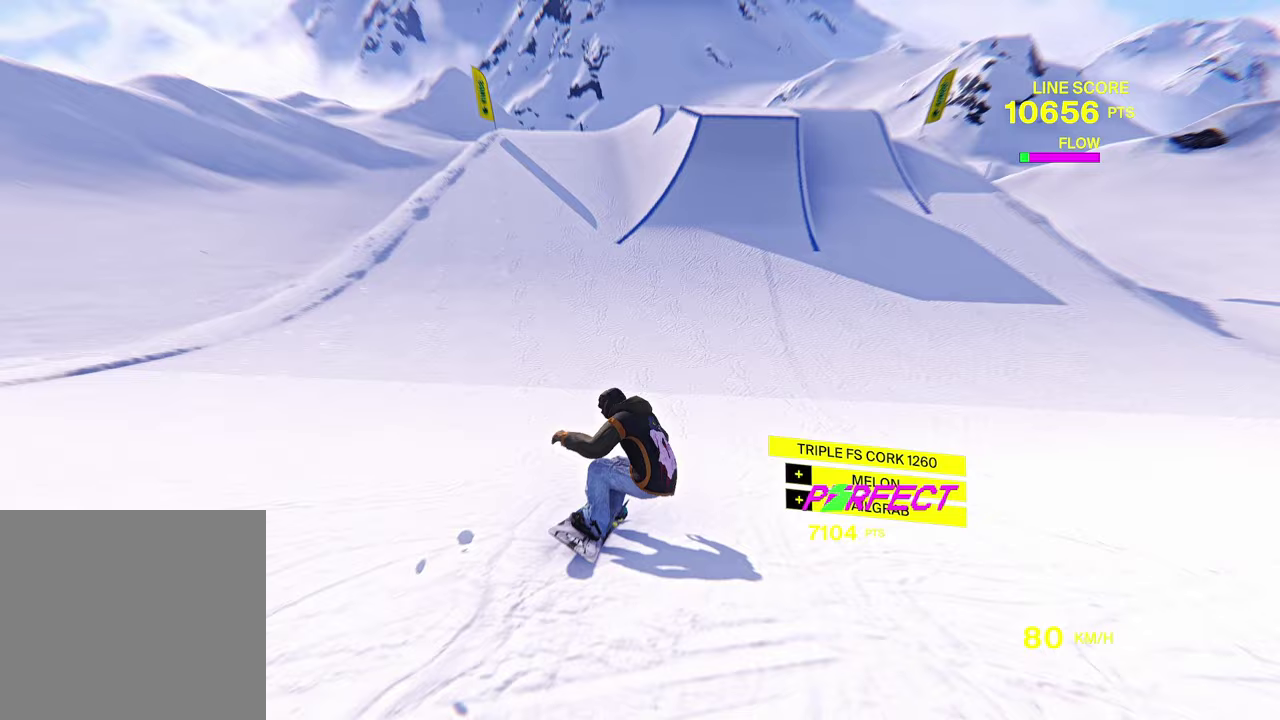
{"dt_ms": 500, "buttons": [], "left_stick": "up-right", "right_stick": "center", "events": []}
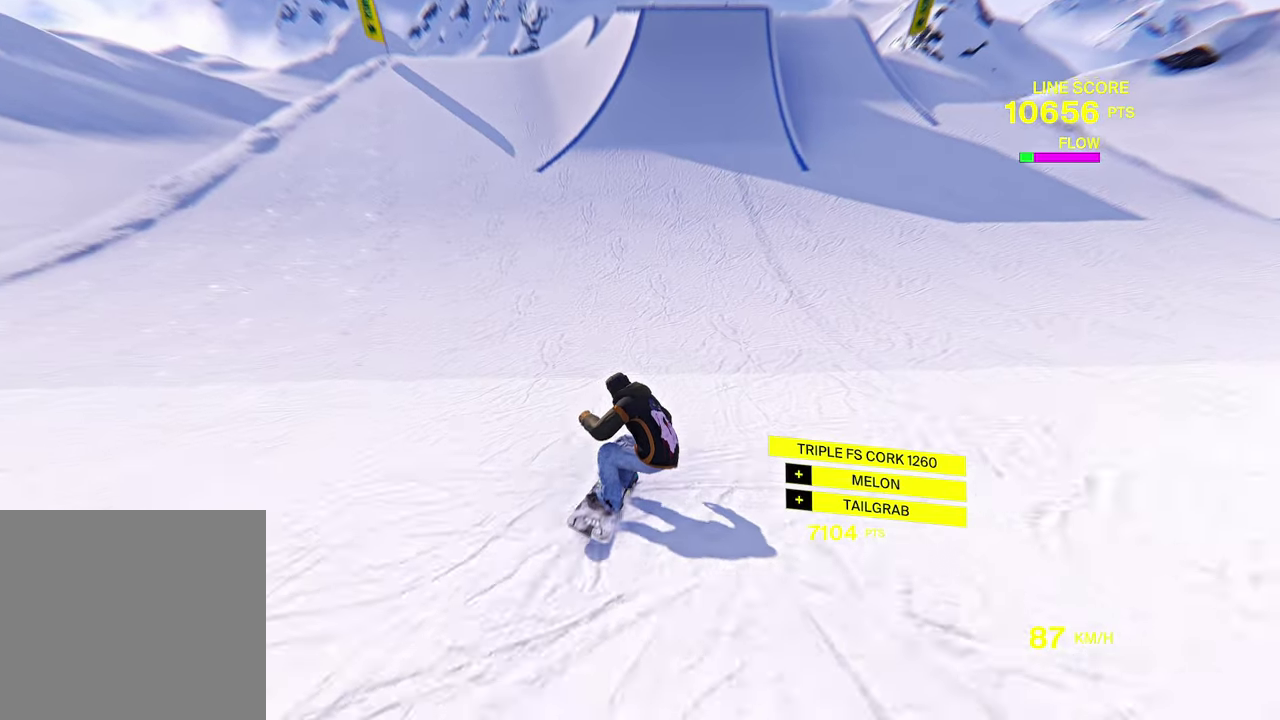
{"dt_ms": 400, "buttons": [], "left_stick": "up-left", "right_stick": "center", "events": [[117, "left_stick", "up"], [350, "left_stick", "up-left"]]}
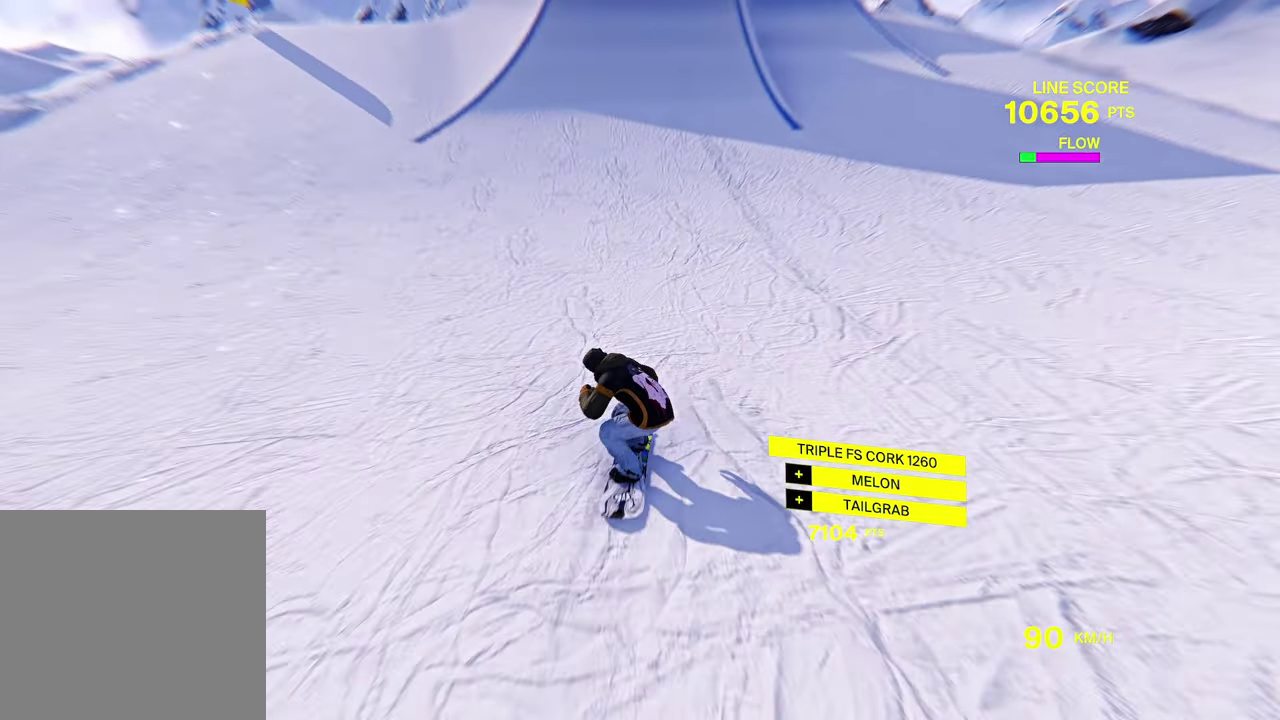
{"dt_ms": 600, "buttons": [], "left_stick": "up-left", "right_stick": "center", "events": []}
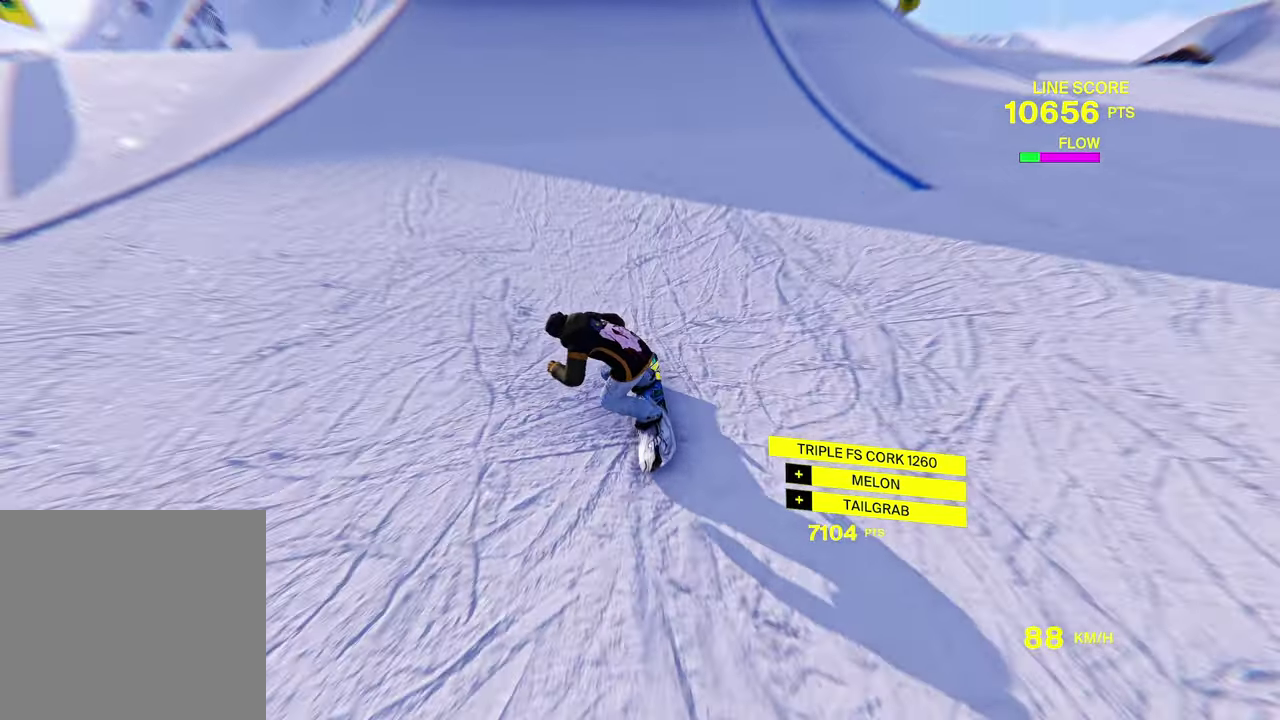
{"dt_ms": 700, "buttons": ["R2"], "left_stick": "down", "right_stick": "left", "events": [[100, "left_stick", "center"], [183, "R2", "down"], [233, "right_stick", "left"], [267, "left_stick", "down"]]}
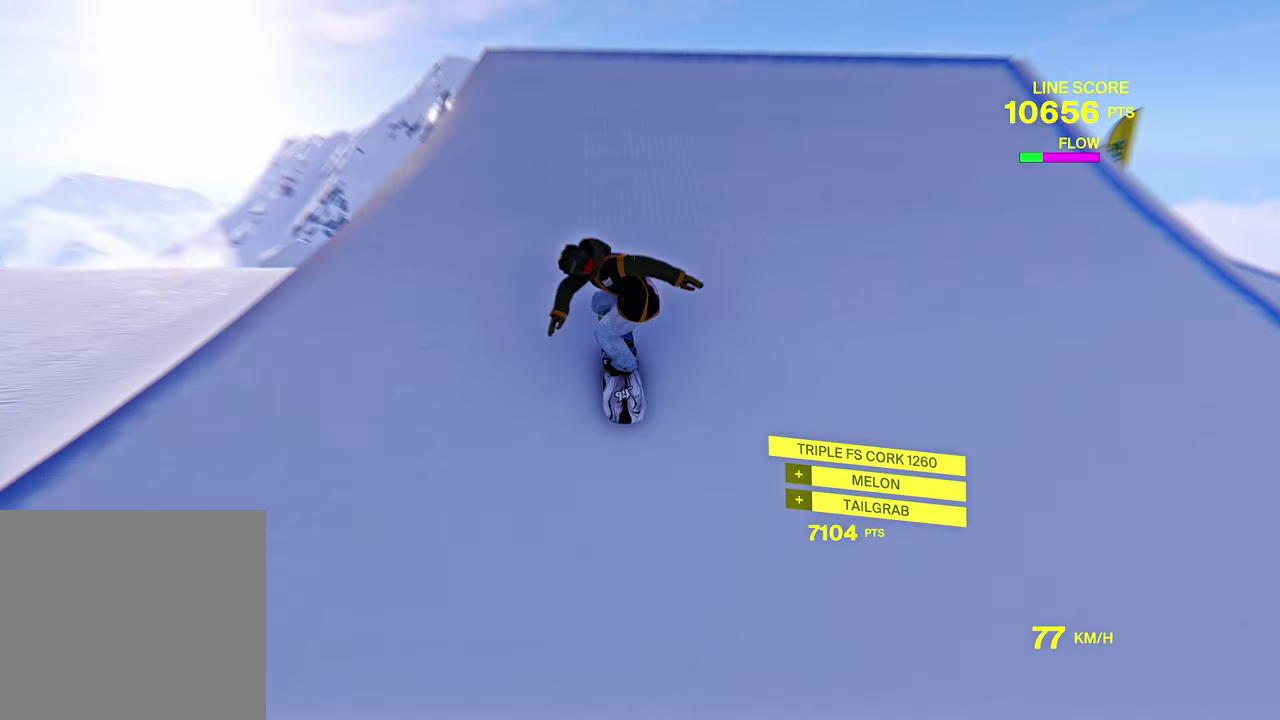
{"dt_ms": 300, "buttons": ["L2"], "left_stick": "up", "right_stick": "right", "events": [[50, "left_stick", "up"], [100, "L2", "down"], [100, "R2", "up"], [100, "right_stick", "right"]]}
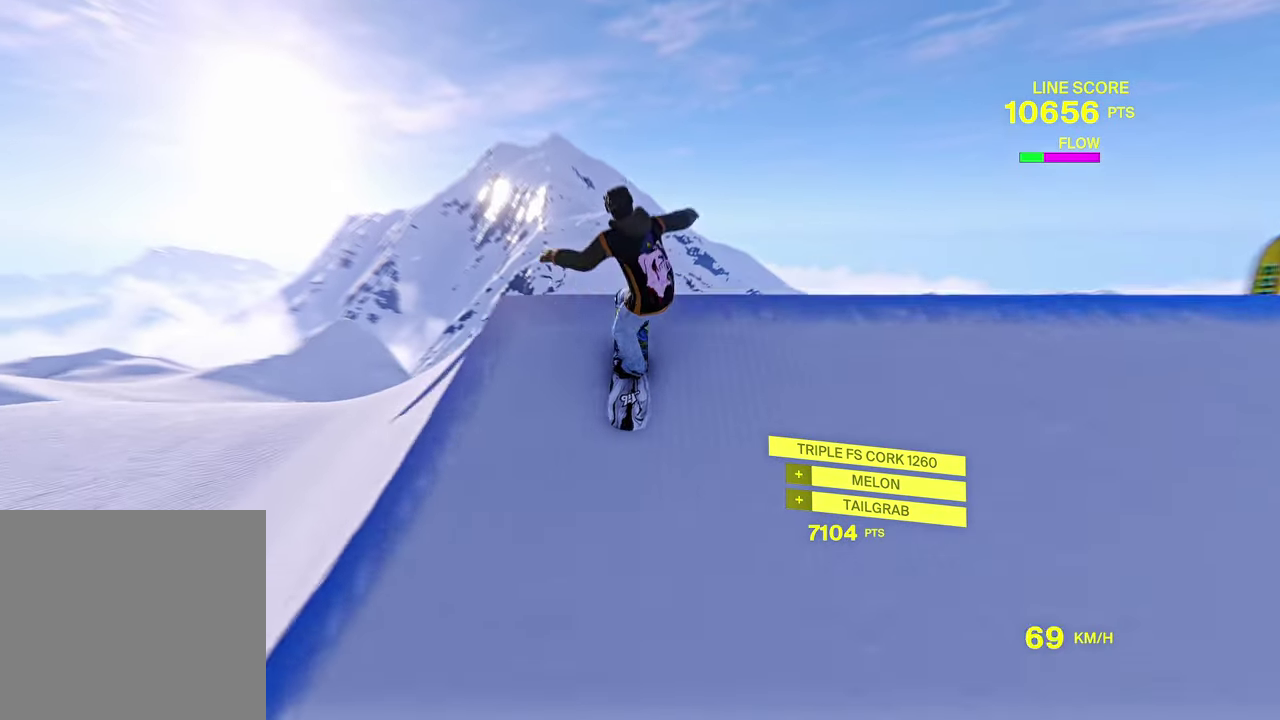
{"dt_ms": 300, "buttons": ["L2"], "left_stick": "up", "right_stick": "right", "events": []}
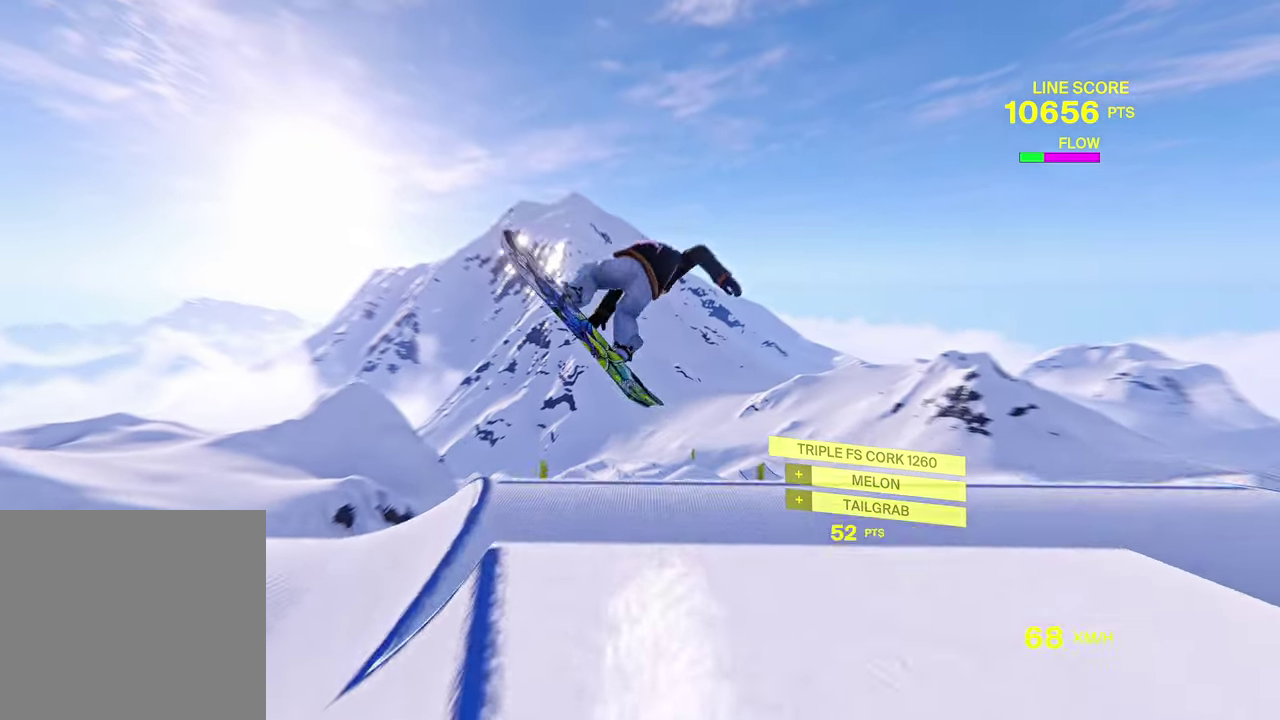
{"dt_ms": 700, "buttons": ["L2"], "left_stick": "up", "right_stick": "center", "events": [[517, "right_stick", "center"]]}
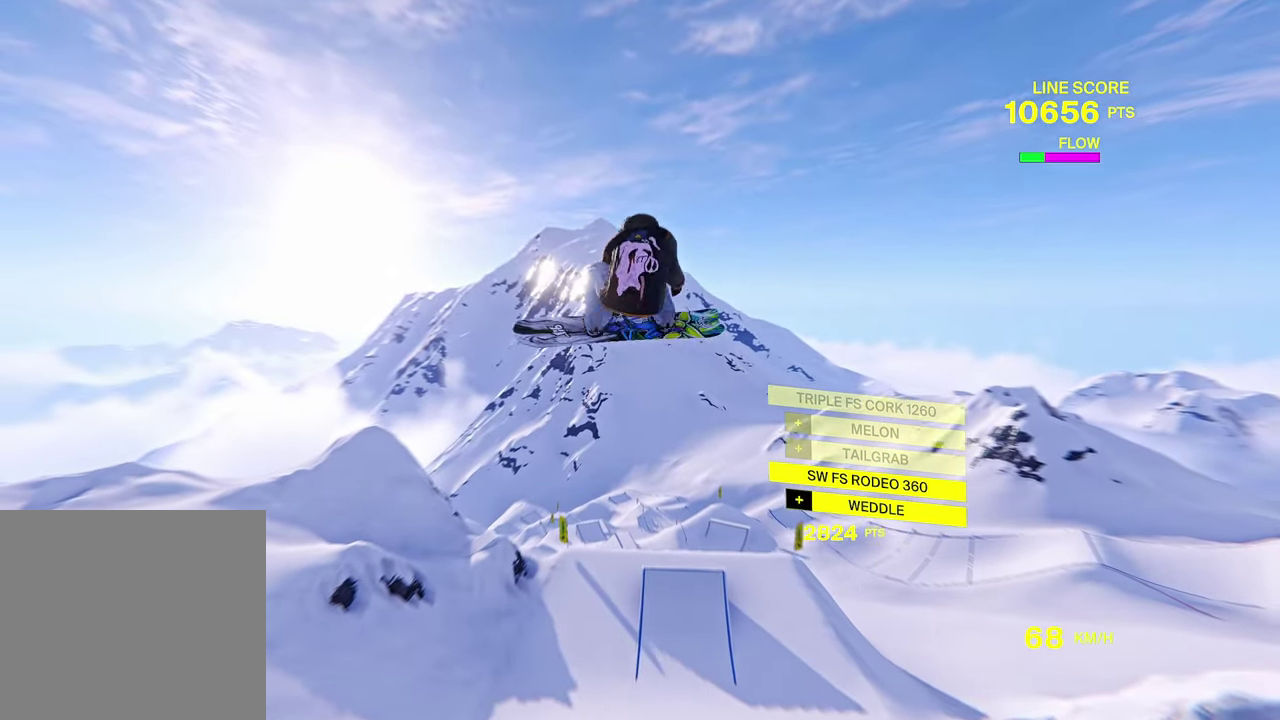
{"dt_ms": 700, "buttons": ["L2"], "left_stick": "up", "right_stick": "up", "events": [[17, "right_stick", "up"]]}
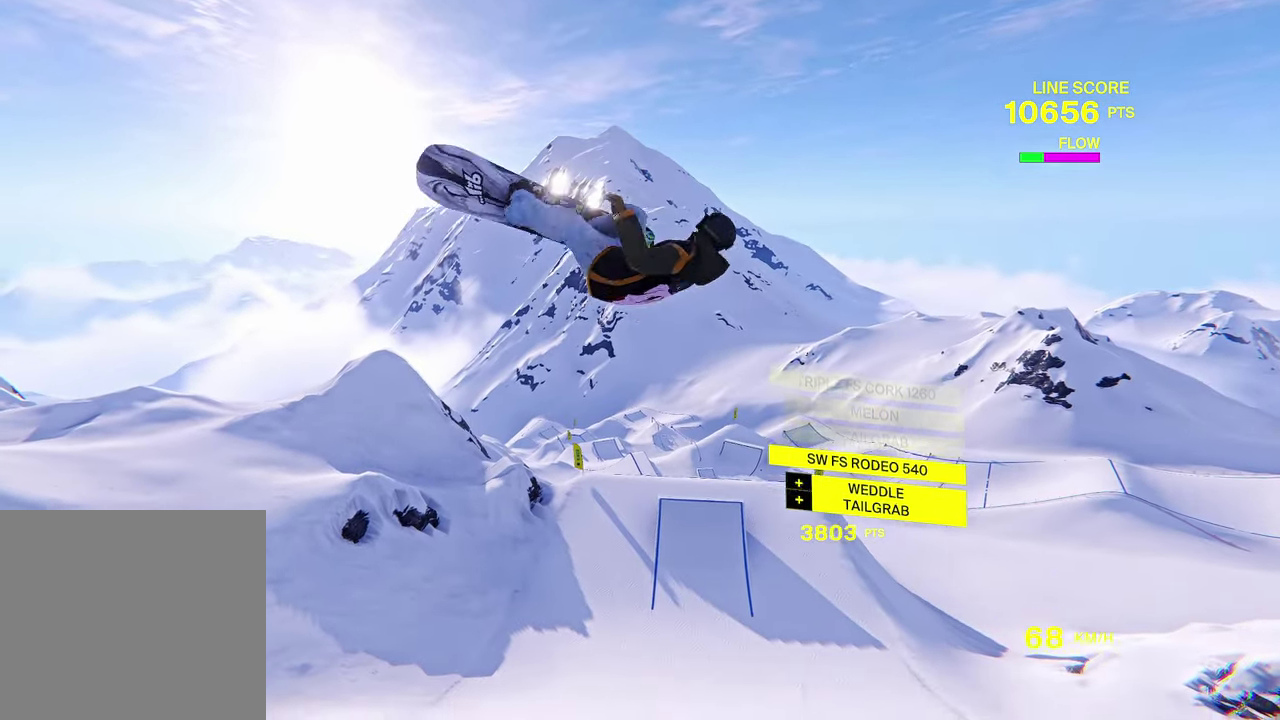
{"dt_ms": 300, "buttons": ["L2"], "left_stick": "up", "right_stick": "up", "events": []}
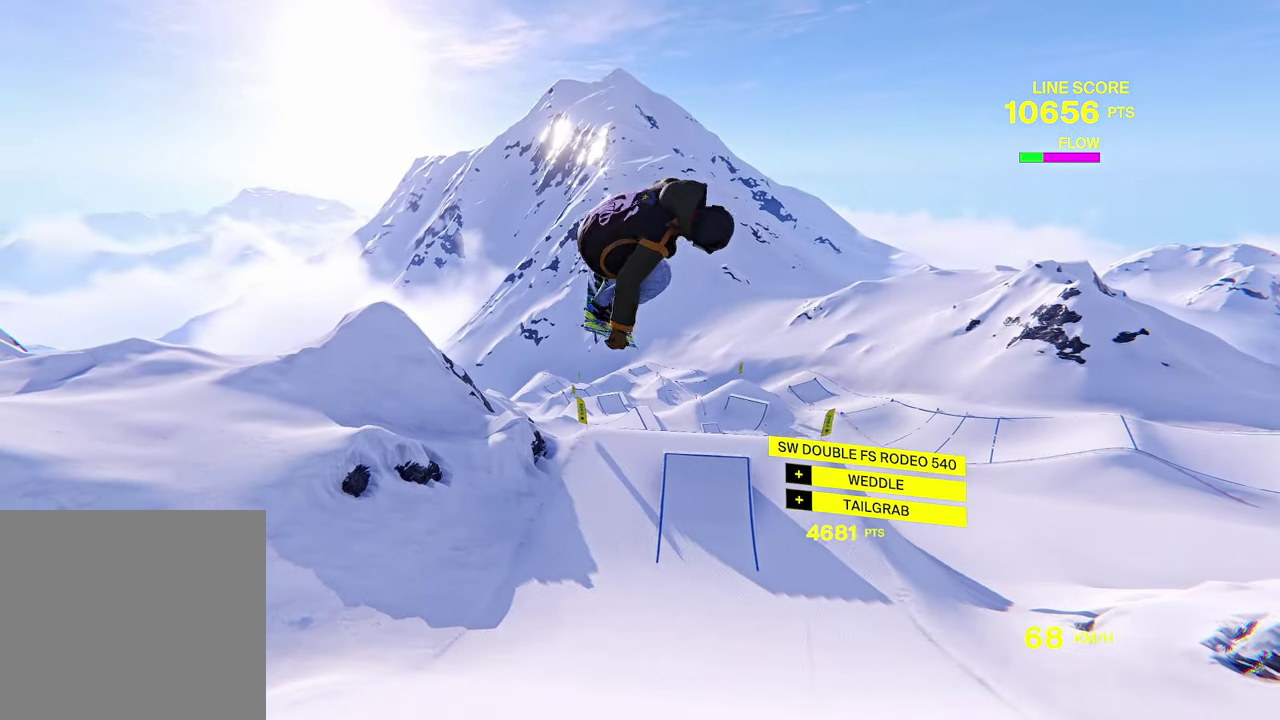
{"dt_ms": 300, "buttons": ["L2"], "left_stick": "up", "right_stick": "up", "events": []}
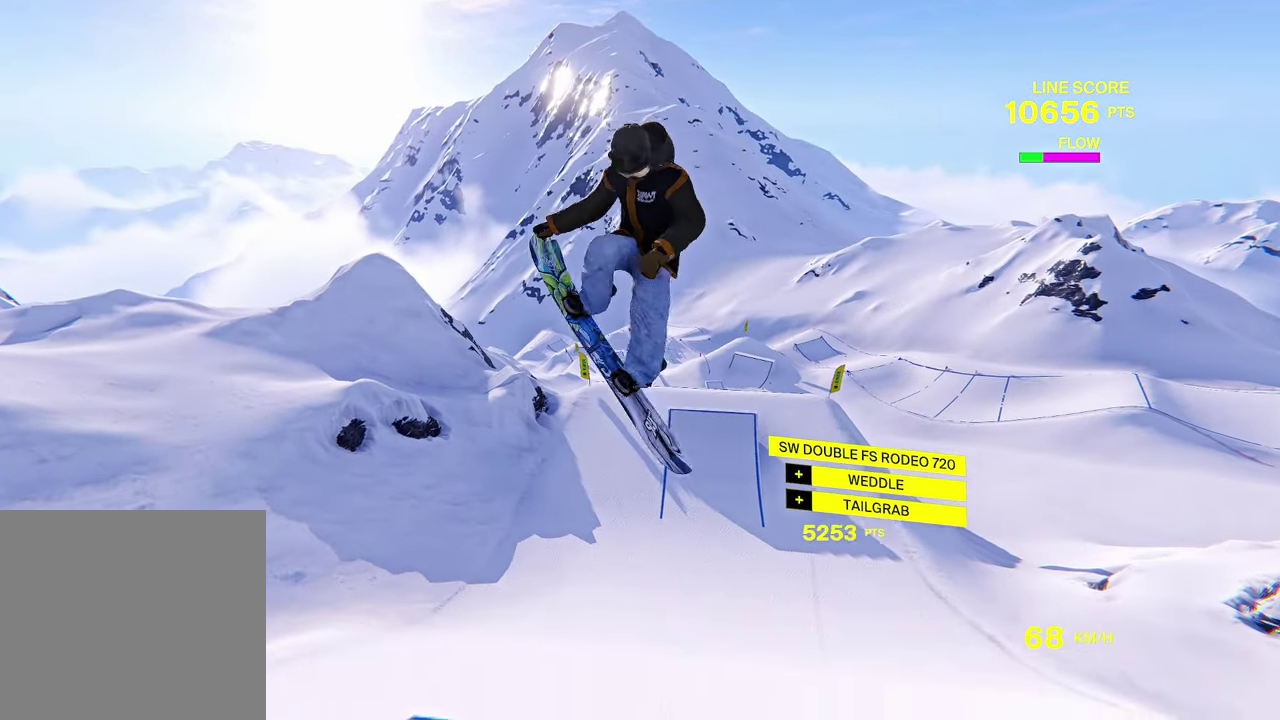
{"dt_ms": 800, "buttons": ["L2"], "left_stick": "center", "right_stick": "center", "events": [[633, "left_stick", "center"], [650, "L2", "up"], [650, "right_stick", "center"], [733, "L2", "down"]]}
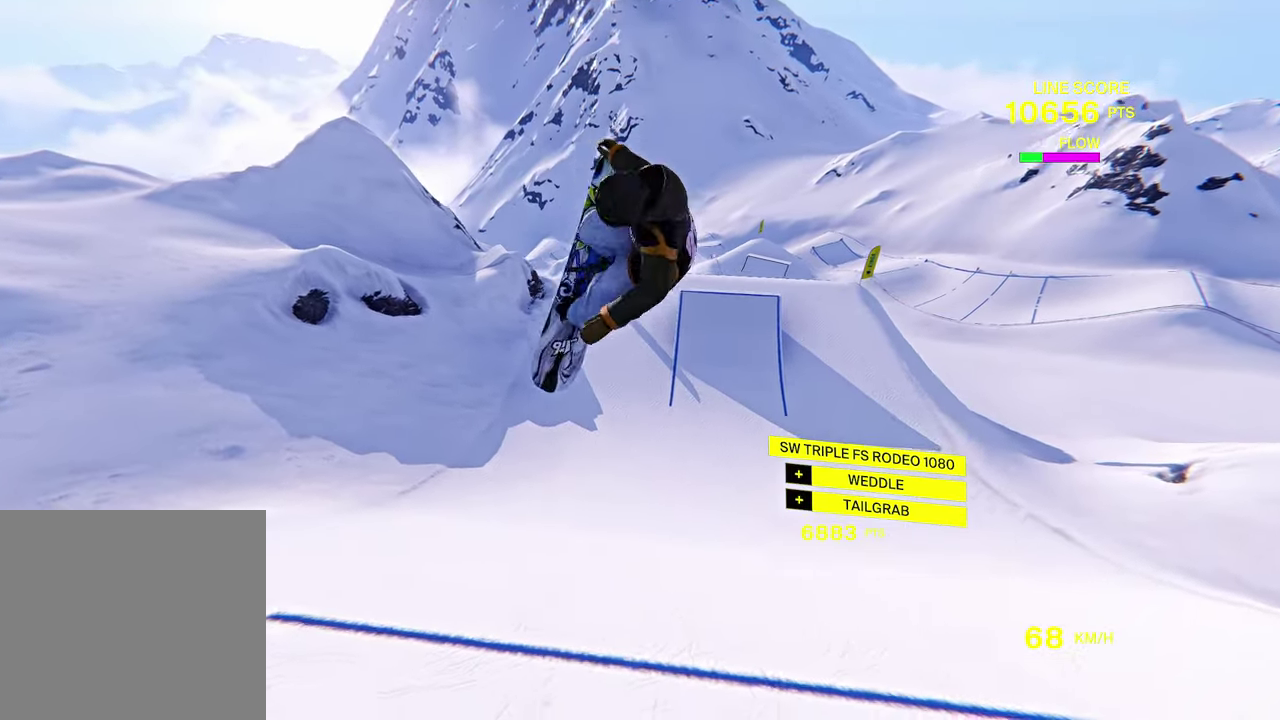
{"dt_ms": 400, "buttons": ["L2"], "left_stick": "center", "right_stick": "center", "events": []}
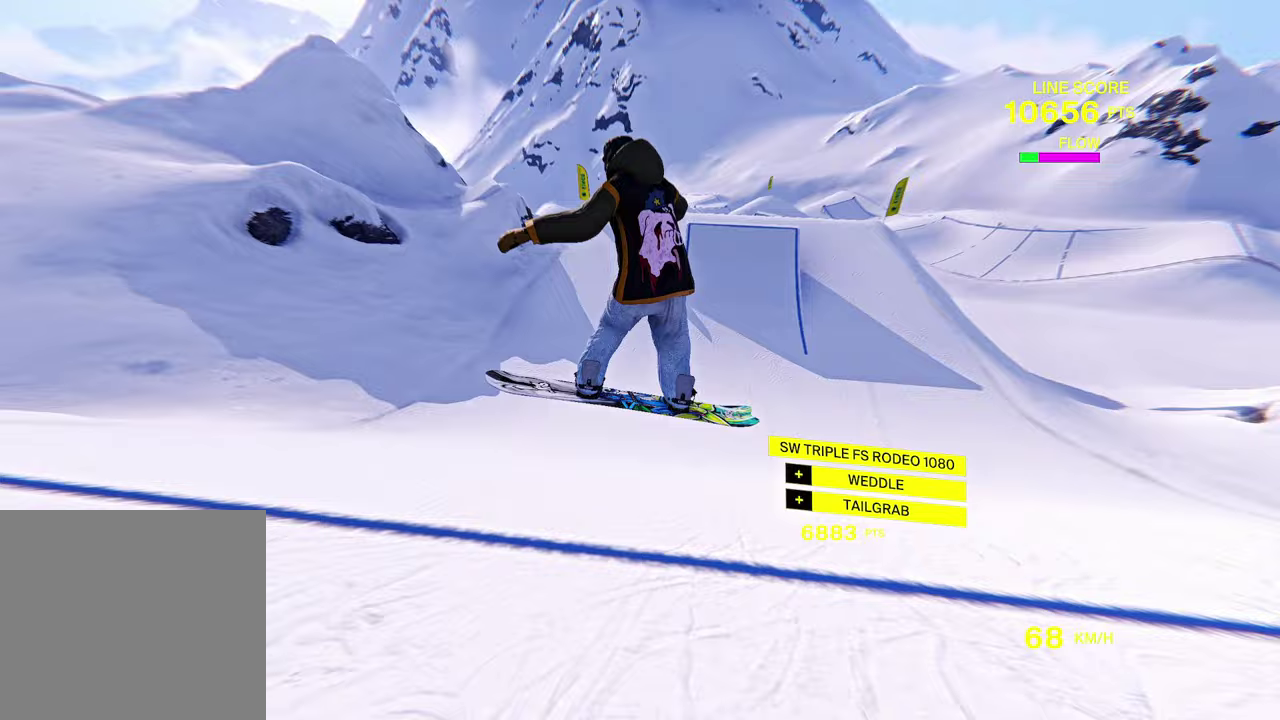
{"dt_ms": 300, "buttons": ["L2"], "left_stick": "center", "right_stick": "center", "events": []}